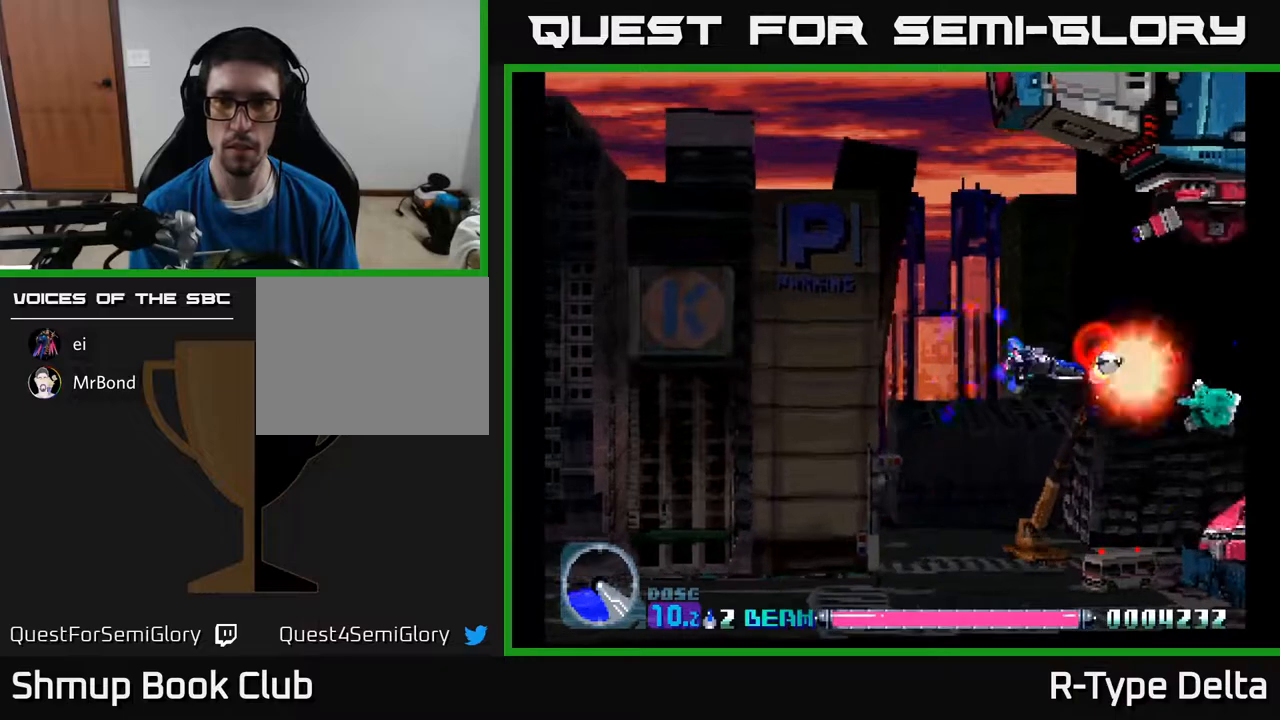
Gameplay with a controller (Xbox layout); each line is a JSON object with the inputs held at the frame after it. "events" lists button and stick changes between this image and that frame as [ms after this image, input, new state], when the widget could be followed in between. Not read: left_stick right_stick.
{"buttons": ["X"], "events": [[33, "DPAD_DOWN", "up"]]}
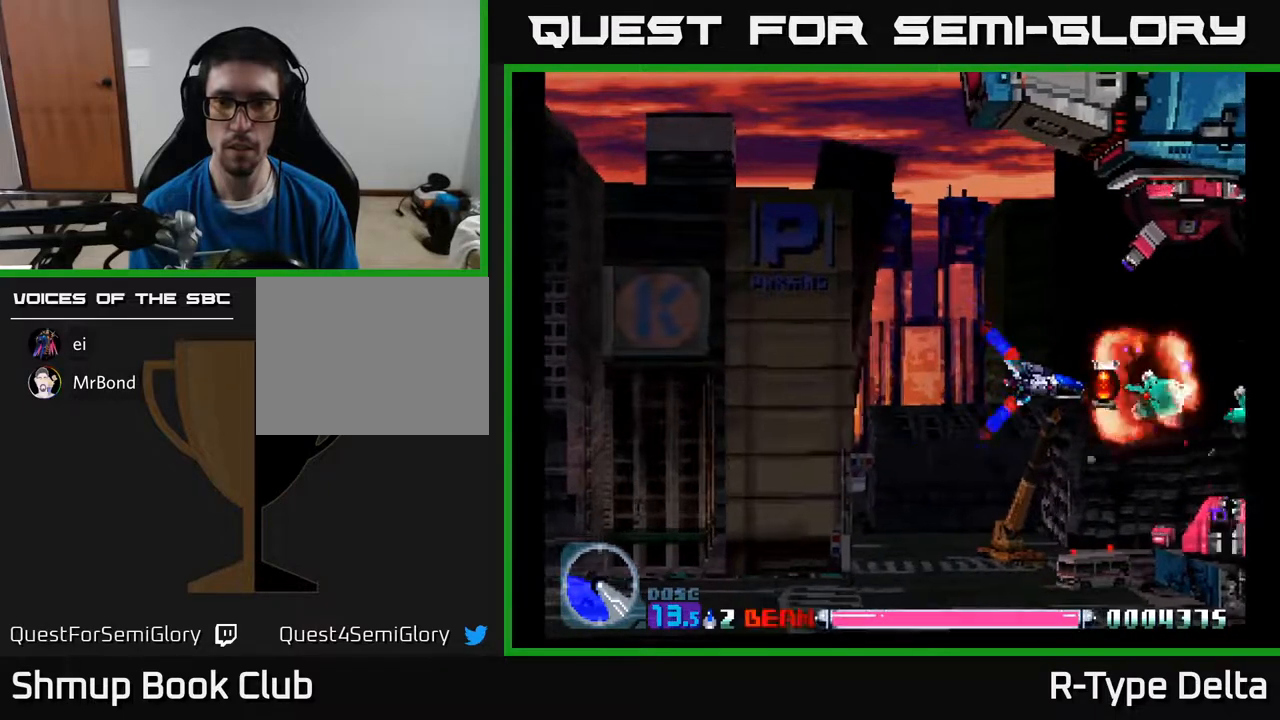
{"buttons": ["X"], "events": []}
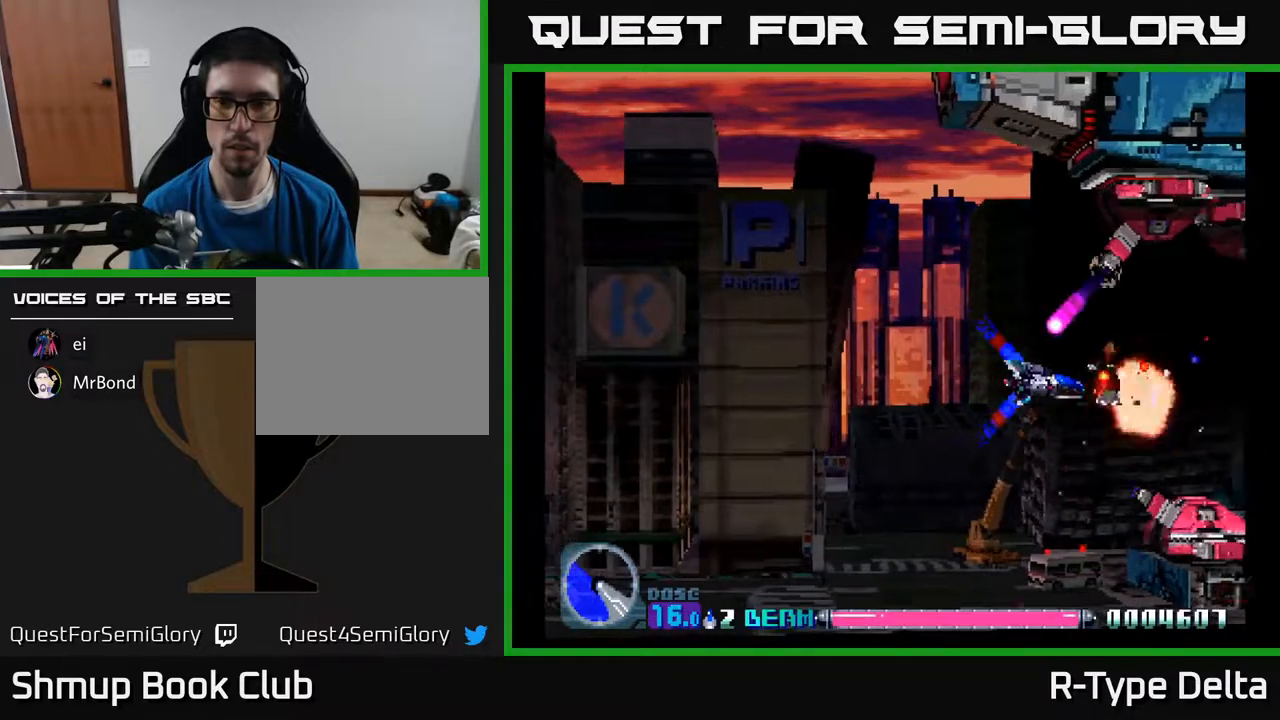
{"buttons": ["X", "DPAD_DOWN"], "events": [[100, "DPAD_LEFT", "down"], [167, "DPAD_DOWN", "down"], [283, "DPAD_LEFT", "up"]]}
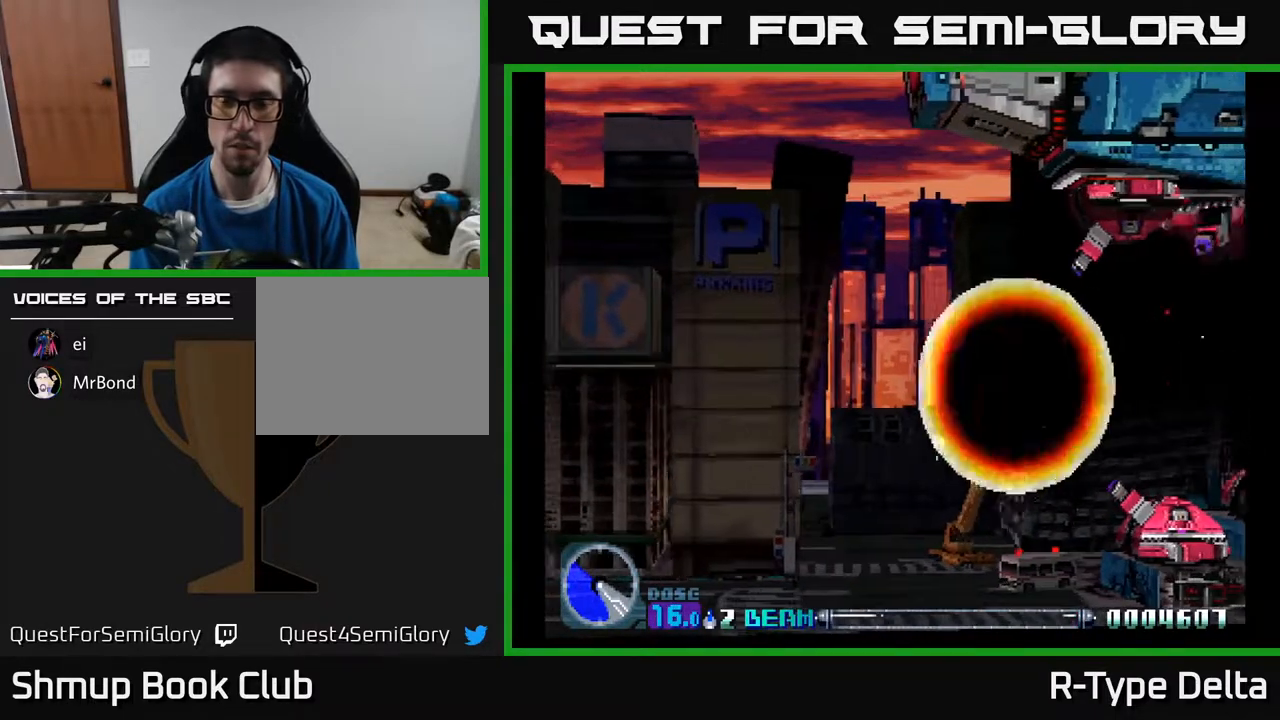
{"buttons": ["X"], "events": [[83, "DPAD_DOWN", "up"]]}
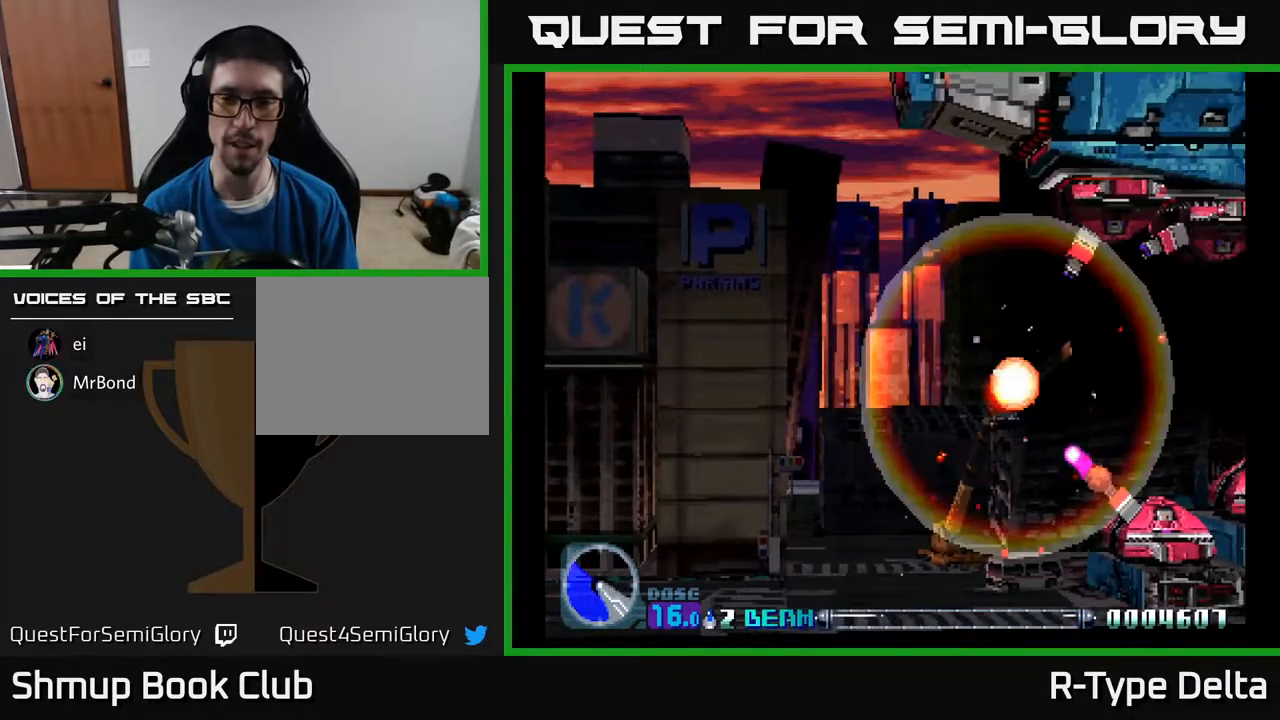
{"buttons": [], "events": [[500, "X", "up"]]}
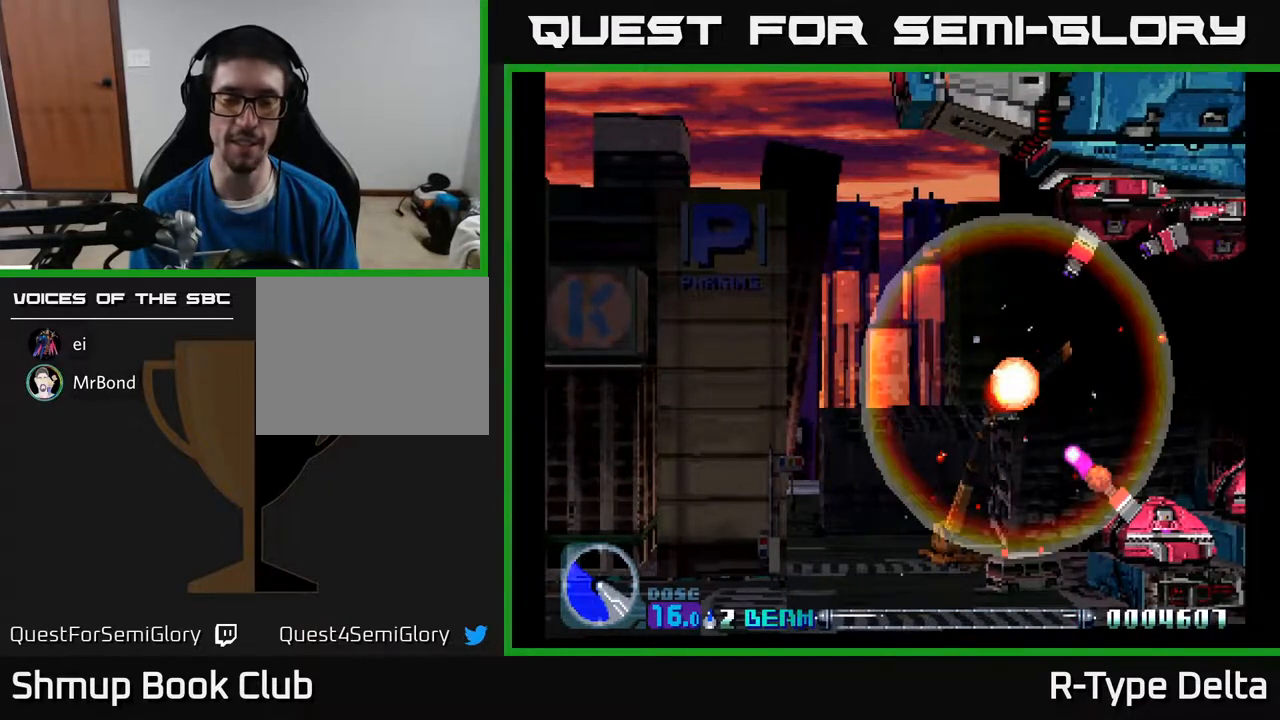
{"buttons": ["X"], "events": [[100, "X", "down"], [183, "X", "up"], [283, "X", "down"], [350, "X", "up"], [450, "X", "down"]]}
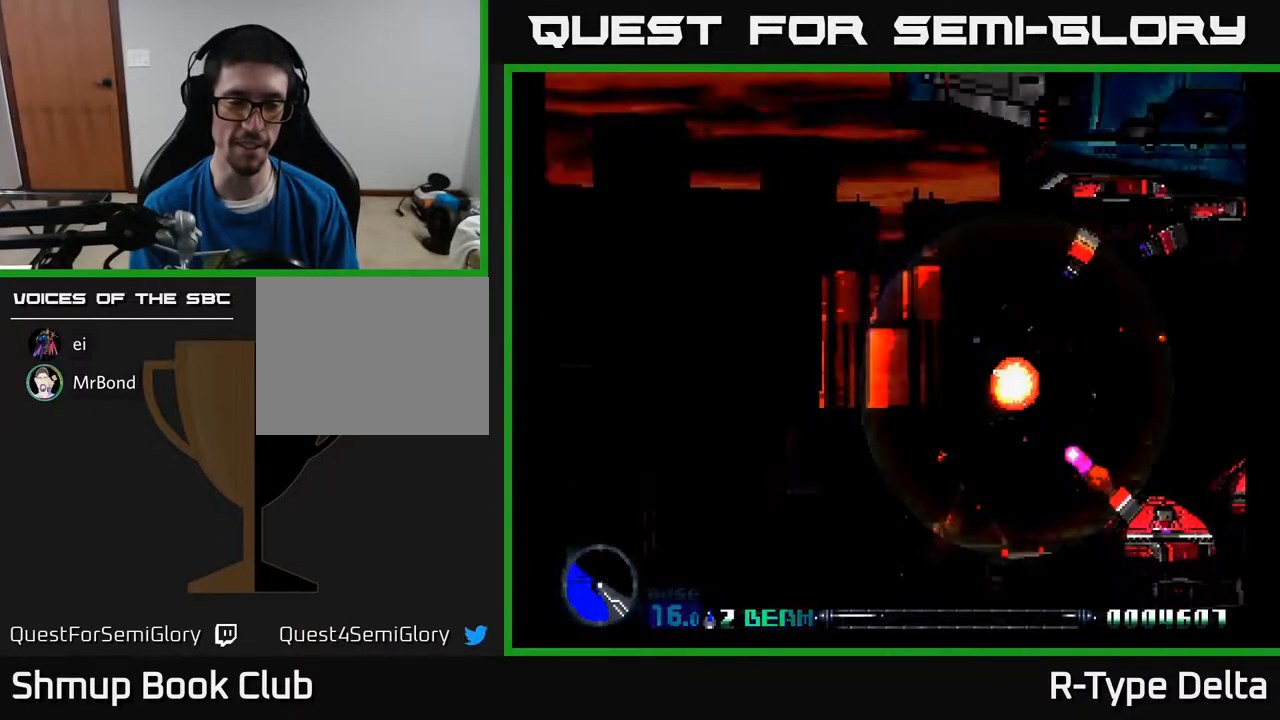
{"buttons": ["X"], "events": [[33, "X", "up"], [117, "X", "down"], [267, "A", "down"], [300, "X", "up"], [383, "X", "down"], [433, "A", "up"]]}
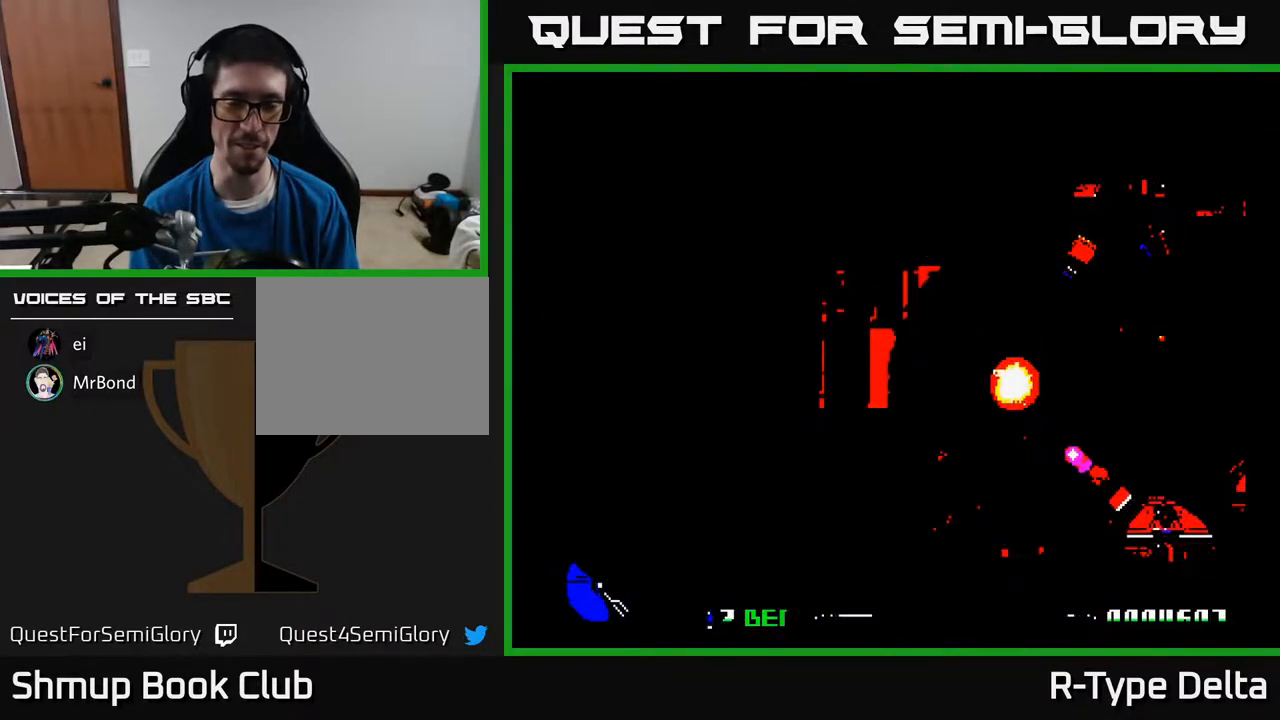
{"buttons": ["A", "X"], "events": [[50, "X", "up"], [133, "X", "down"], [183, "A", "down"], [250, "X", "up"], [367, "X", "down"], [383, "A", "up"], [500, "A", "down"]]}
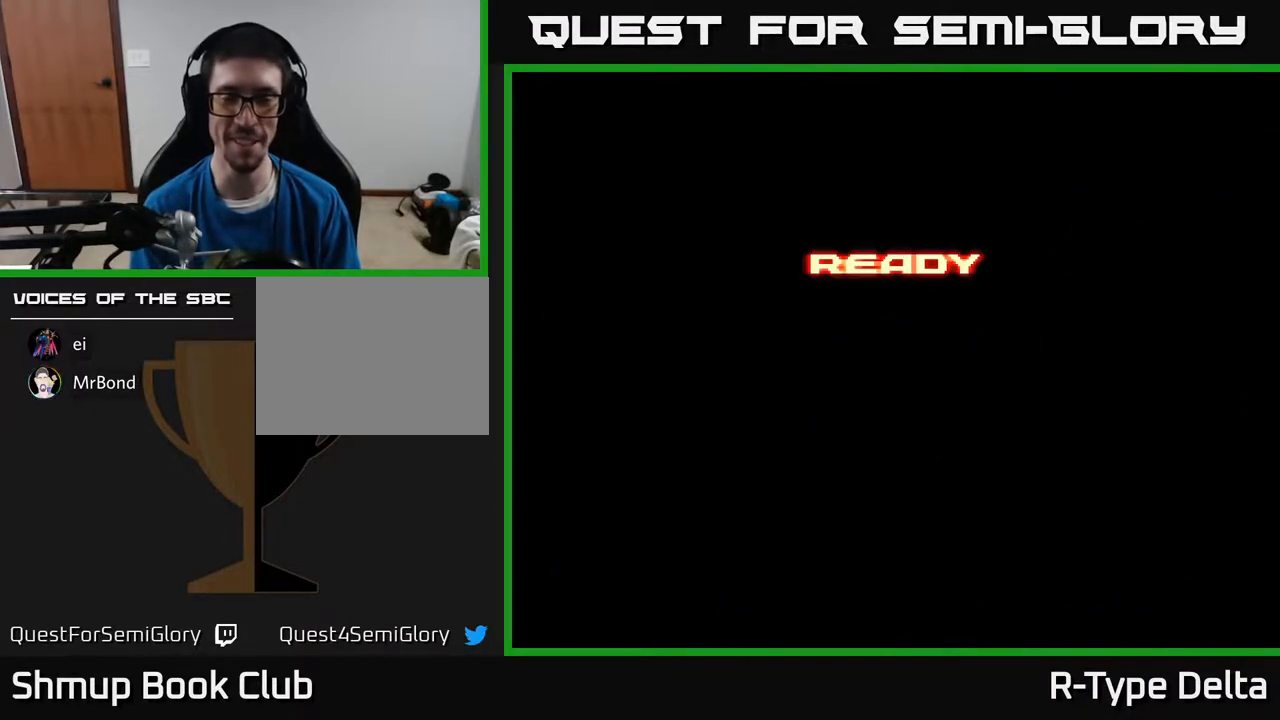
{"buttons": ["A"], "events": [[33, "X", "up"], [100, "X", "down"], [133, "A", "up"], [233, "A", "down"], [267, "X", "up"], [350, "X", "down"], [367, "A", "up"], [467, "A", "down"], [483, "X", "up"]]}
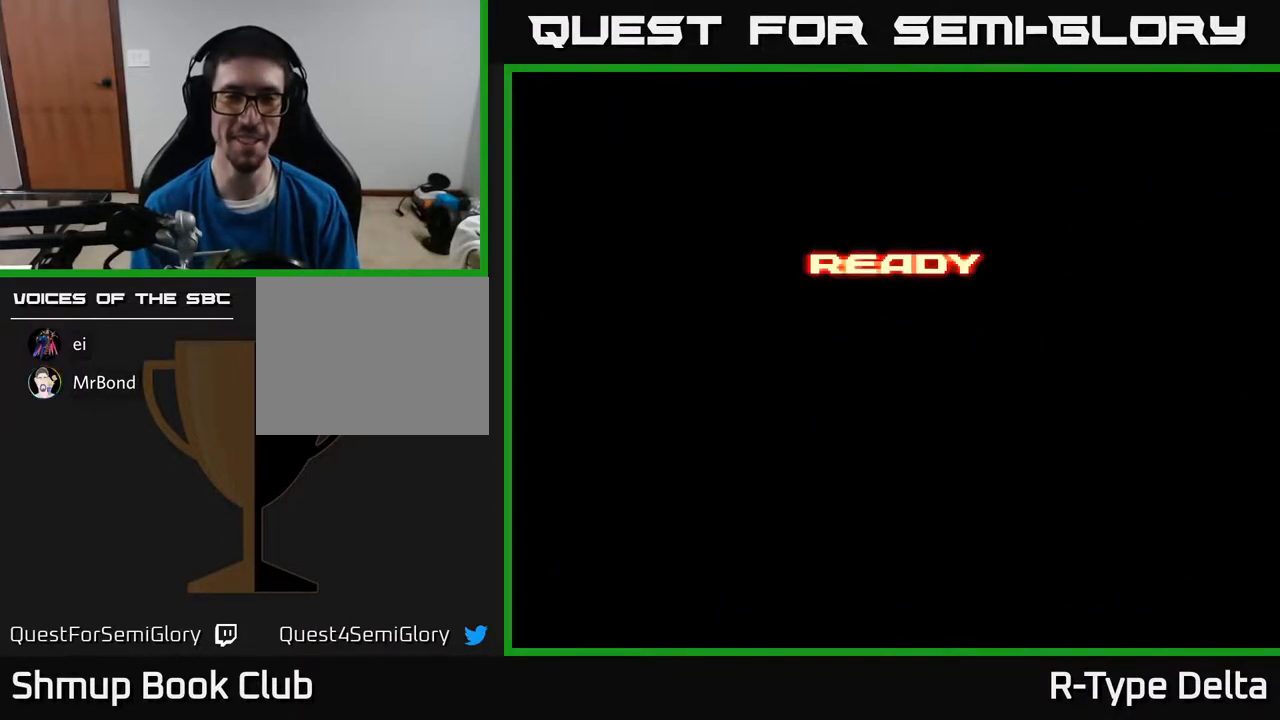
{"buttons": ["A", "X"], "events": [[67, "X", "down"], [83, "A", "up"], [183, "A", "down"], [200, "X", "up"], [267, "X", "down"], [317, "A", "up"], [400, "X", "up"], [450, "X", "down"], [467, "A", "down"]]}
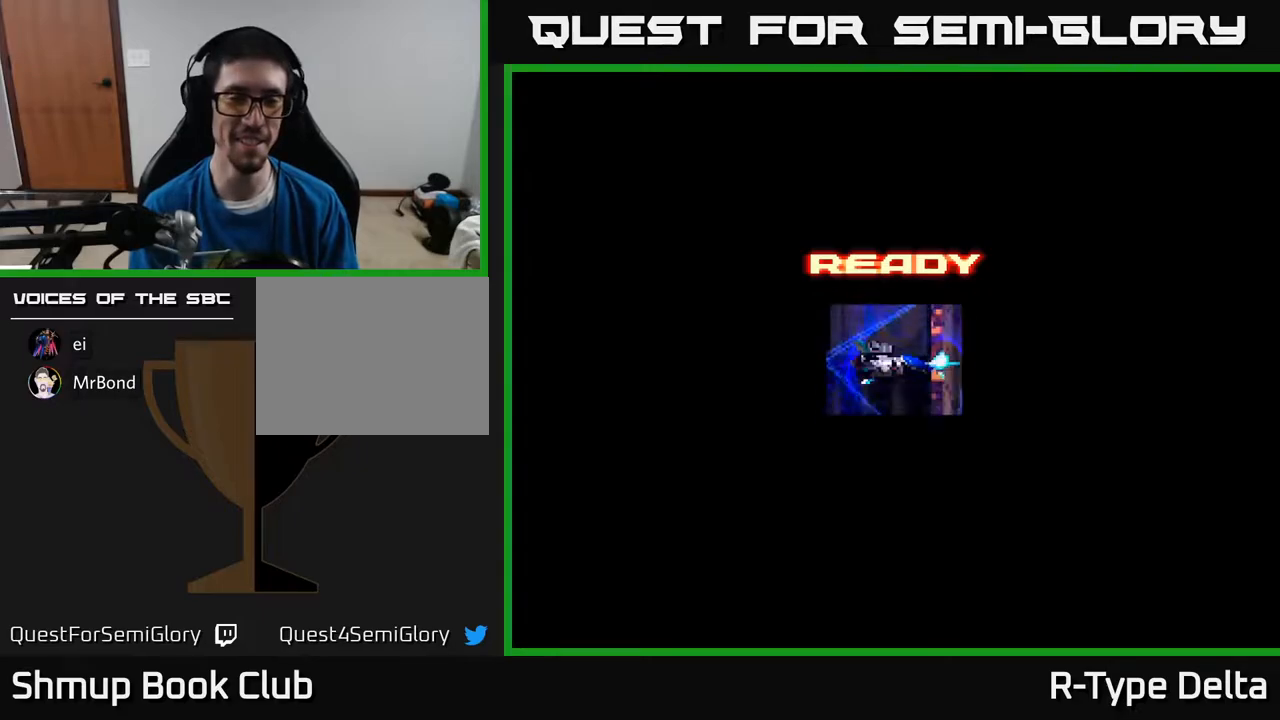
{"buttons": ["X", "DPAD_RIGHT"], "events": [[33, "X", "up"], [117, "X", "down"], [150, "A", "up"], [400, "DPAD_RIGHT", "down"]]}
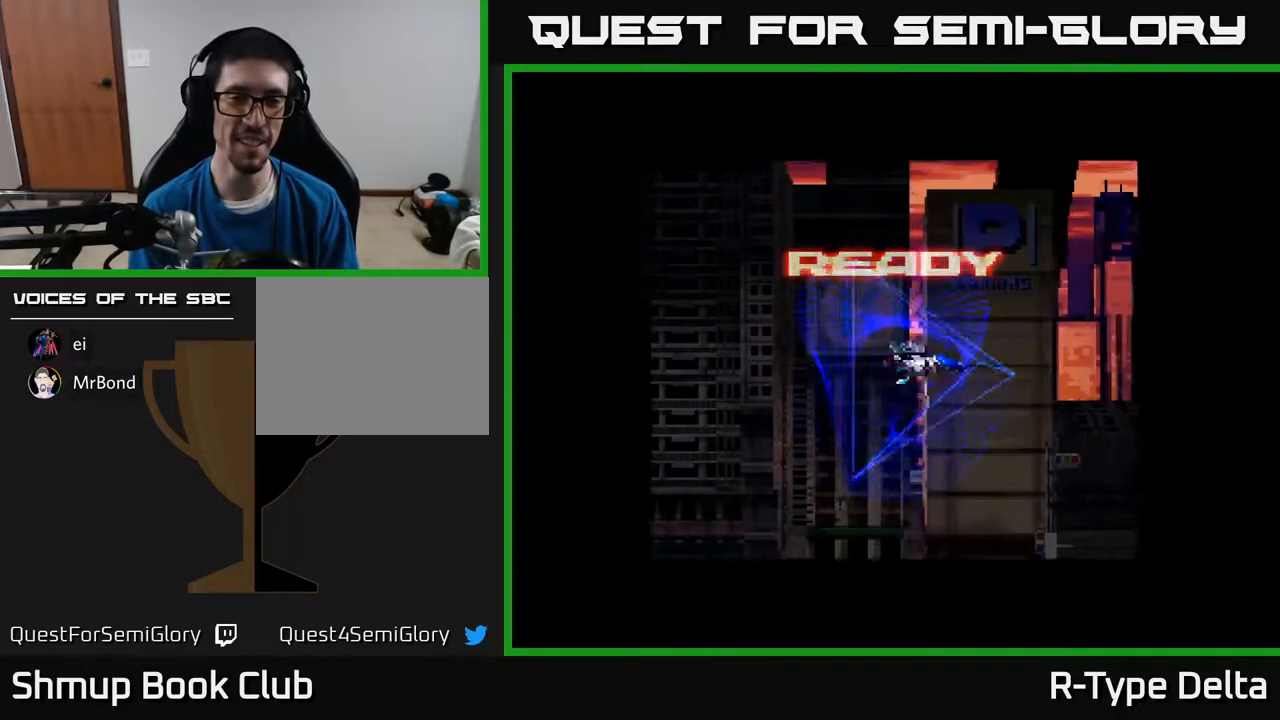
{"buttons": ["X", "DPAD_UP"], "events": [[117, "DPAD_DOWN", "down"], [117, "DPAD_RIGHT", "up"], [250, "DPAD_DOWN", "up"], [267, "DPAD_LEFT", "down"], [417, "DPAD_UP", "down"], [483, "DPAD_LEFT", "up"]]}
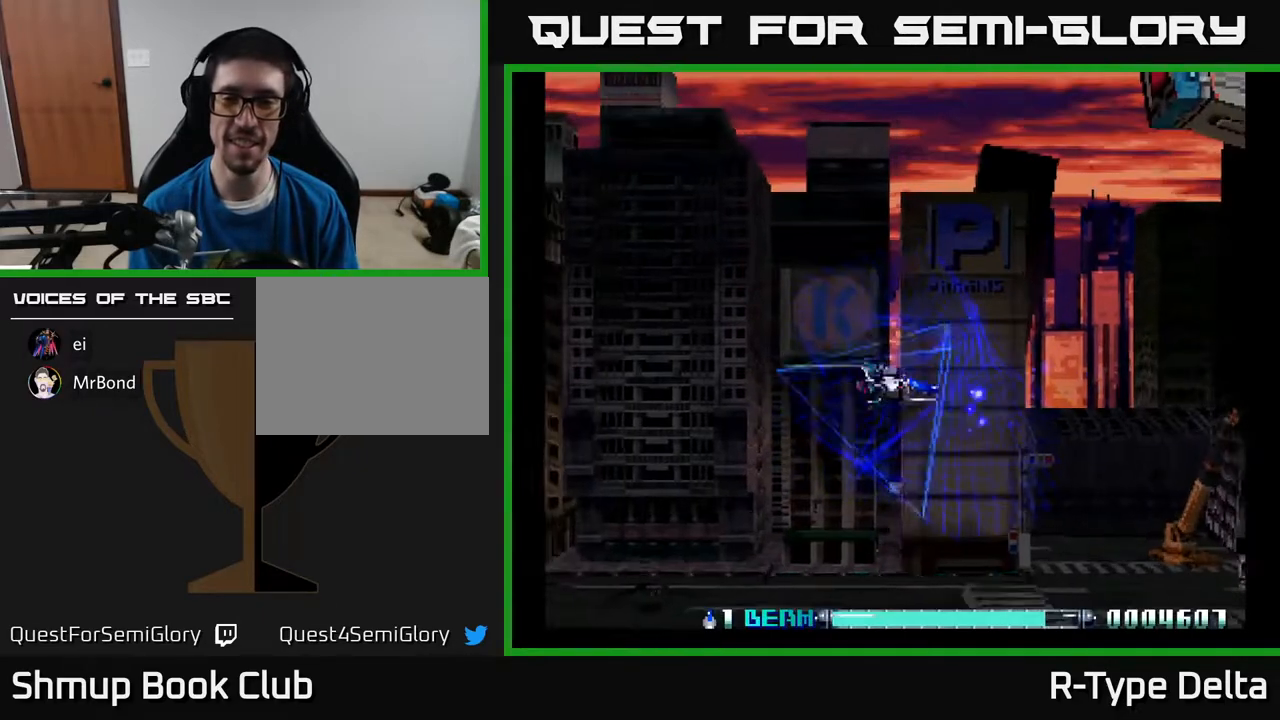
{"buttons": ["X"], "events": [[33, "DPAD_UP", "up"], [100, "DPAD_DOWN", "down"], [300, "DPAD_RIGHT", "down"], [400, "DPAD_DOWN", "up"], [467, "DPAD_RIGHT", "up"]]}
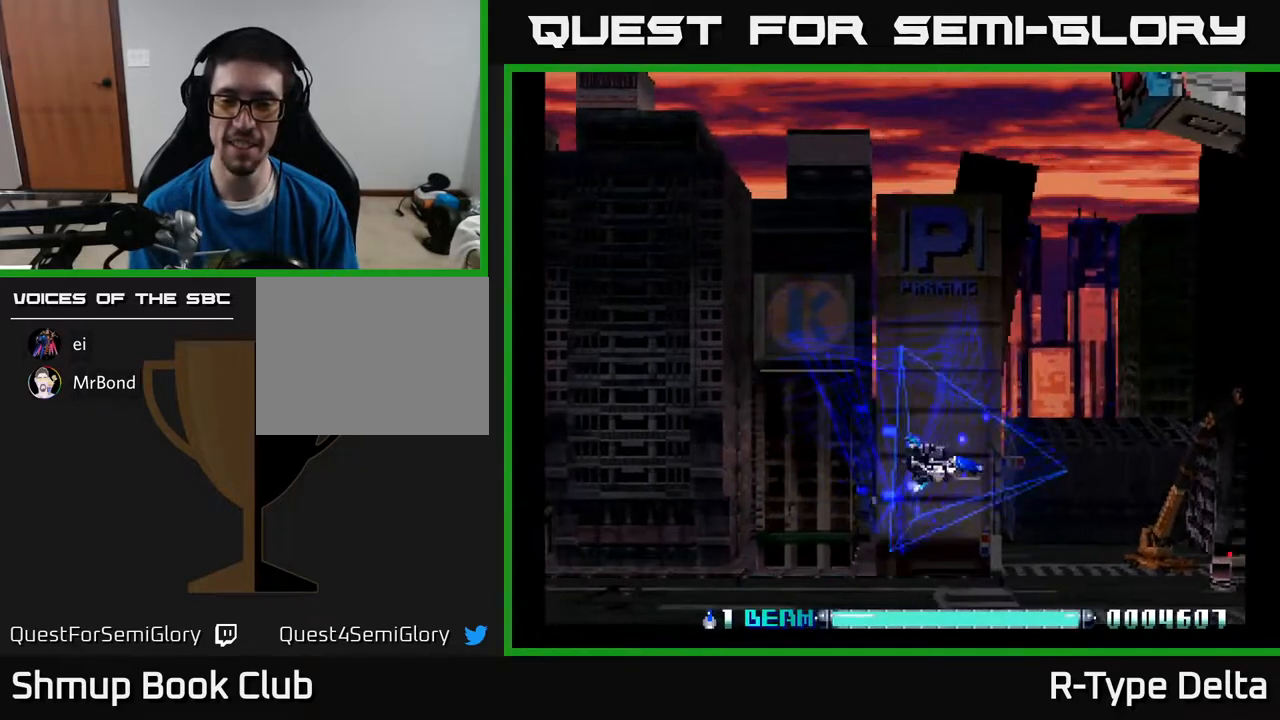
{"buttons": ["X"], "events": [[33, "DPAD_LEFT", "down"], [167, "DPAD_LEFT", "up"]]}
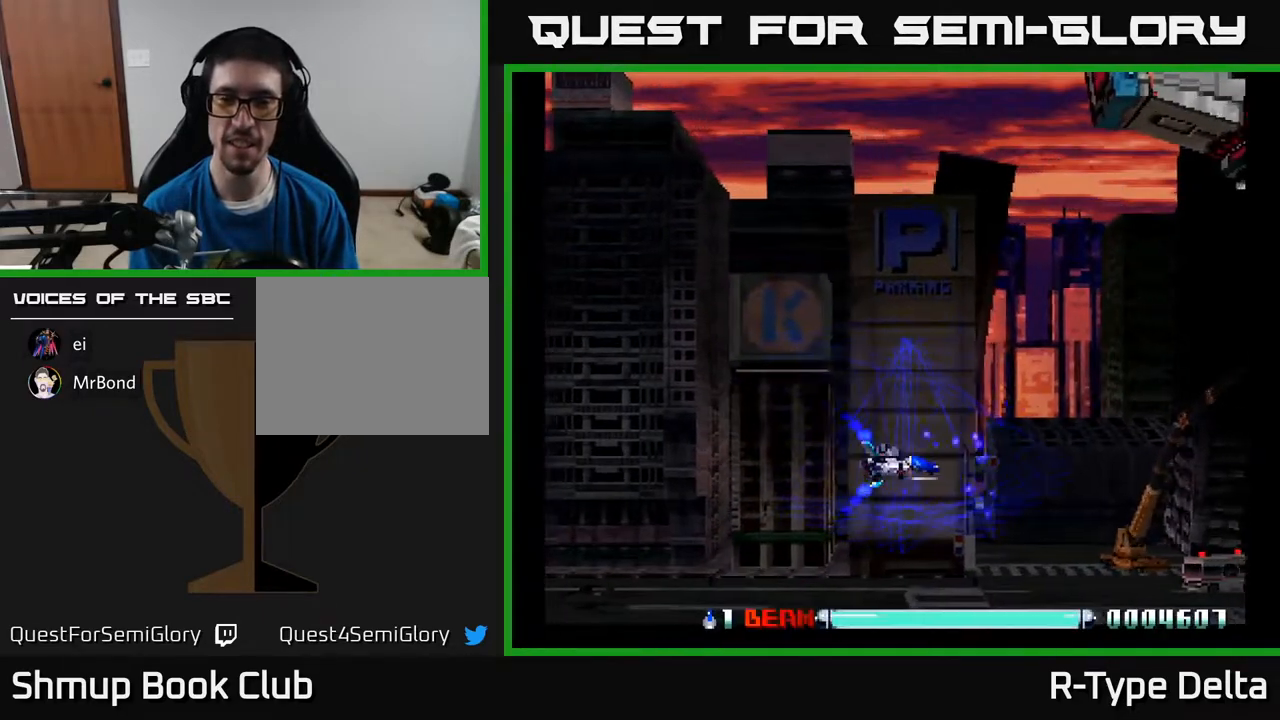
{"buttons": ["X", "DPAD_UP"], "events": [[300, "DPAD_UP", "down"]]}
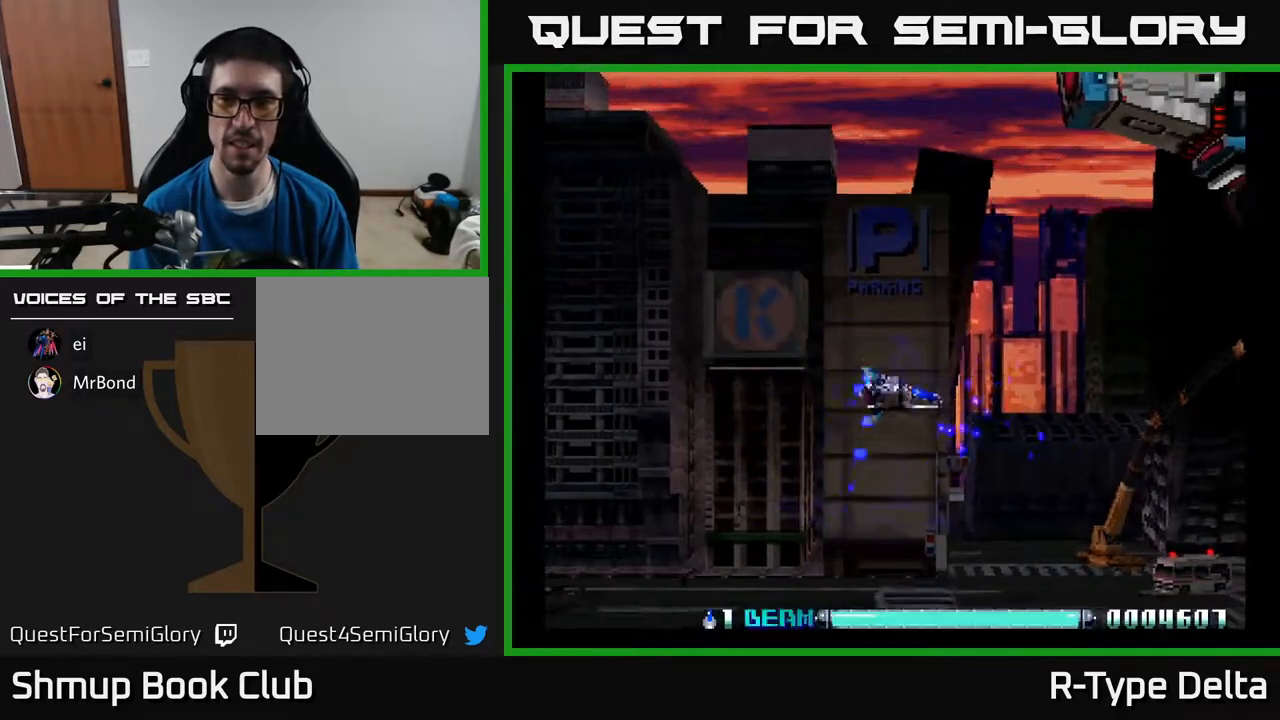
{"buttons": ["DPAD_UP"], "events": [[467, "X", "up"]]}
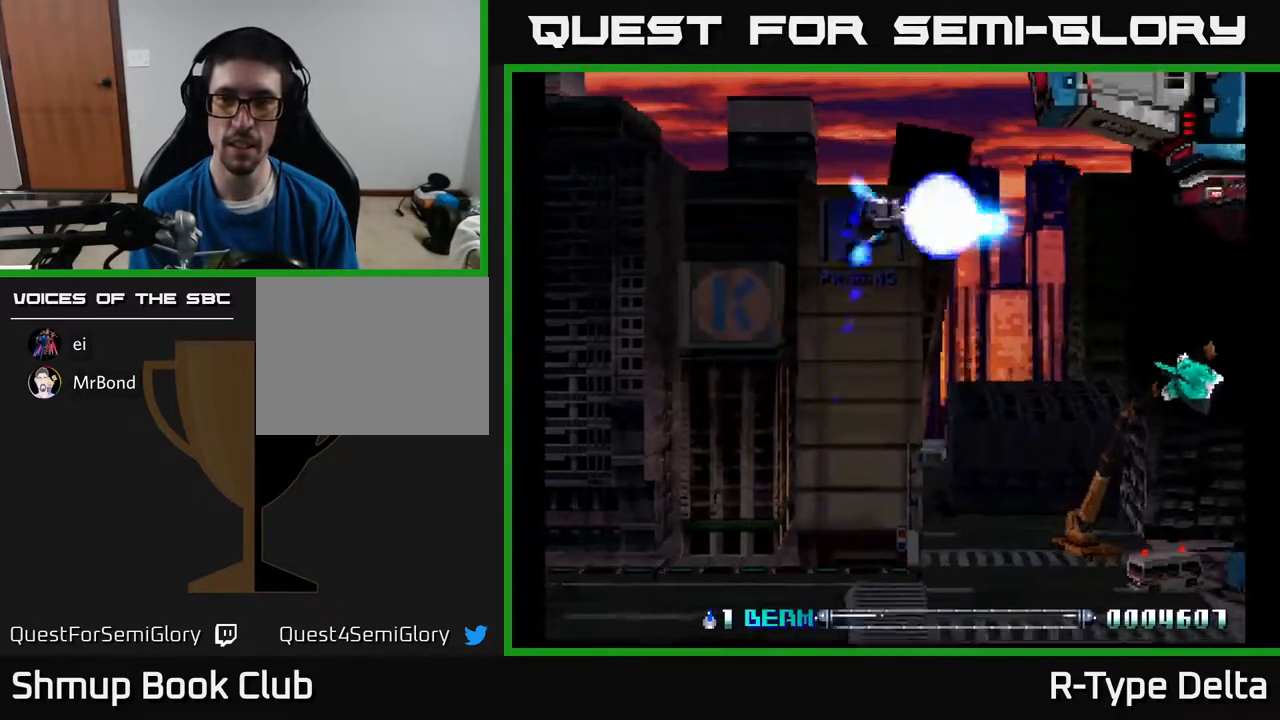
{"buttons": ["DPAD_DOWN", "DPAD_RIGHT"]}
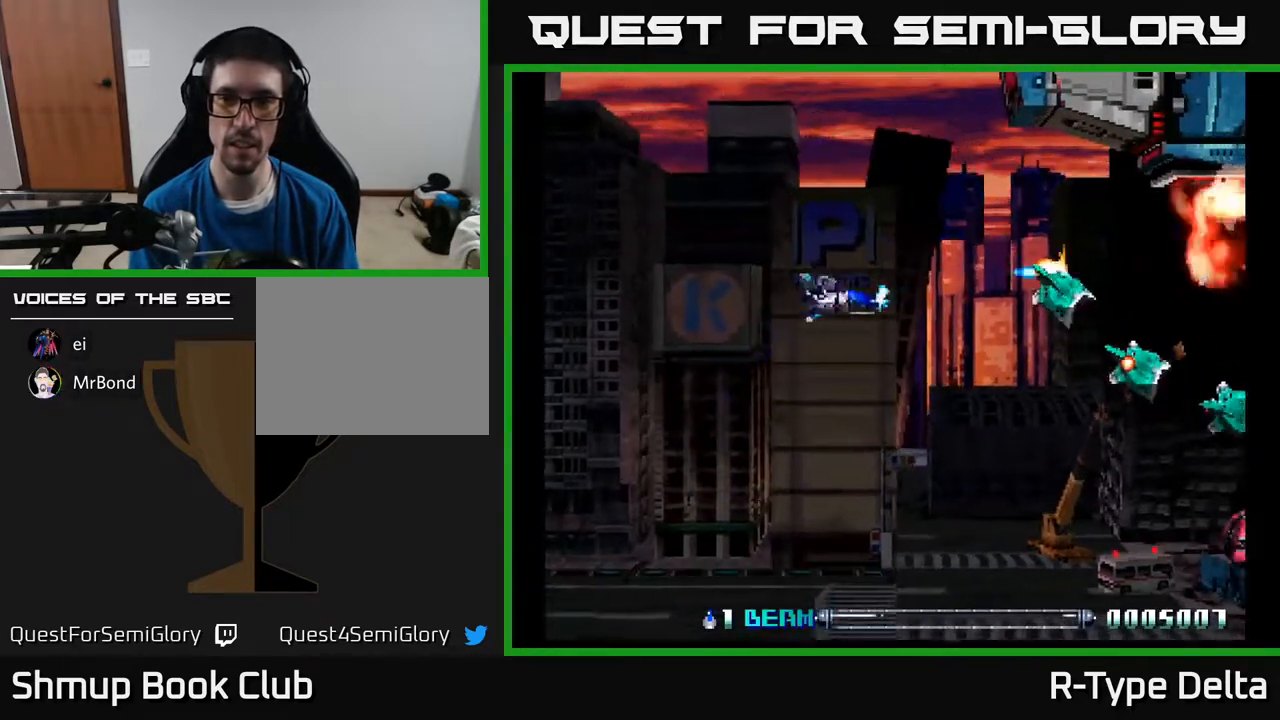
{"buttons": ["X", "DPAD_DOWN"], "events": [[33, "DPAD_DOWN", "up"], [50, "X", "down"], [83, "DPAD_RIGHT", "up"], [83, "DPAD_UP", "down"], [117, "X", "up"], [183, "DPAD_UP", "up"], [200, "X", "down"], [233, "DPAD_DOWN", "down"], [267, "X", "up"], [350, "X", "down"], [400, "X", "up"], [483, "X", "down"]]}
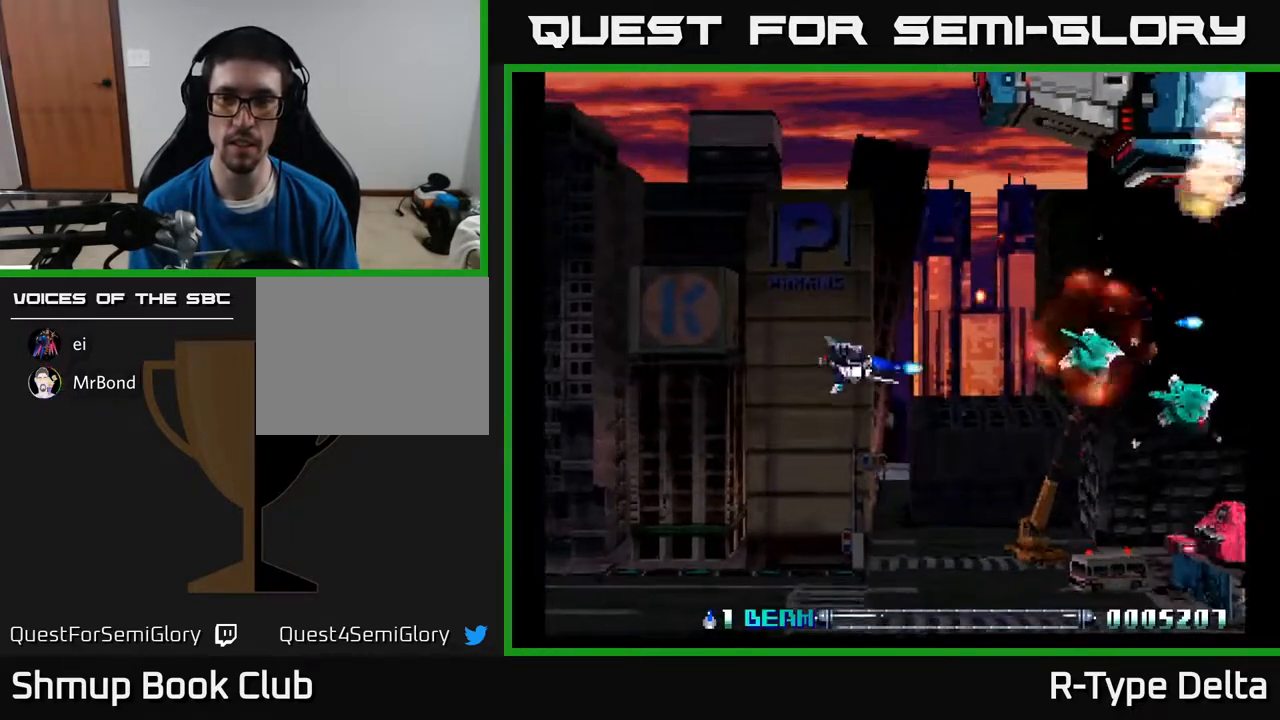
{"buttons": ["DPAD_UP", "DPAD_LEFT"], "events": [[50, "X", "up"], [67, "DPAD_DOWN", "up"], [83, "DPAD_LEFT", "down"], [117, "X", "down"], [183, "X", "up"], [233, "DPAD_LEFT", "up"], [267, "X", "down"], [317, "DPAD_UP", "down"], [333, "X", "up"], [350, "DPAD_LEFT", "down"], [383, "DPAD_UP", "up"], [417, "X", "down"], [450, "DPAD_UP", "down"], [483, "X", "up"]]}
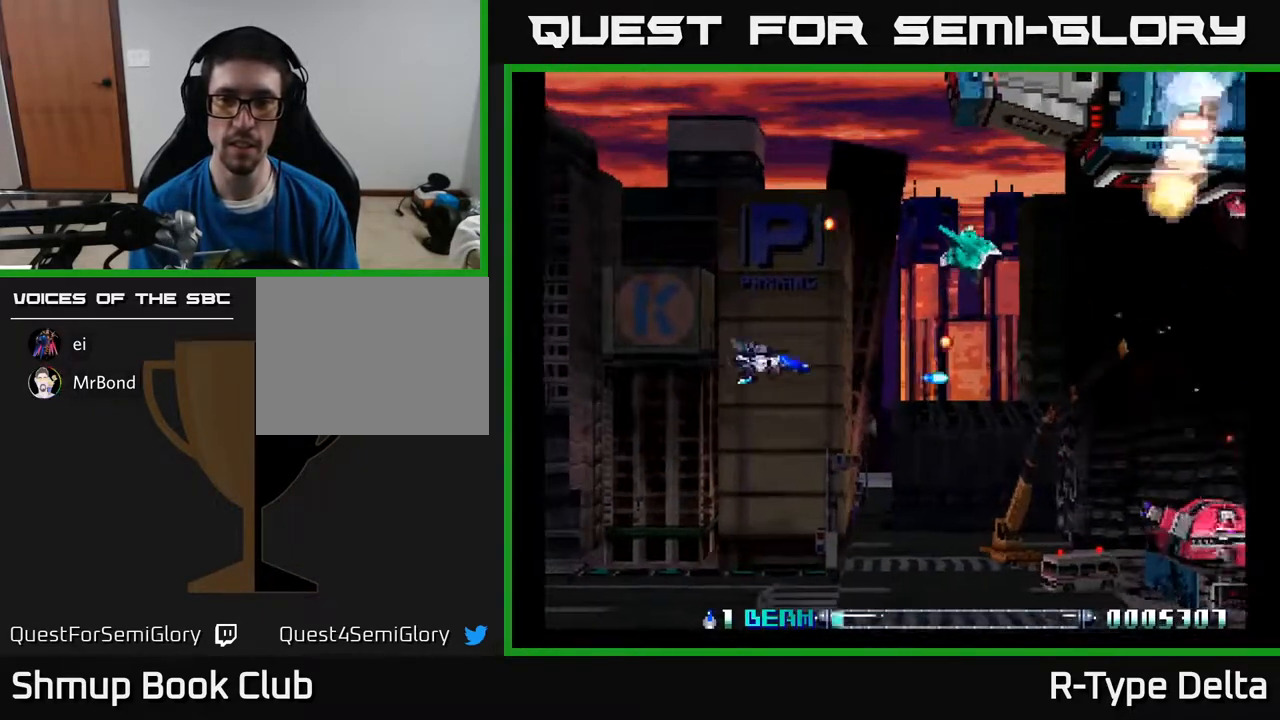
{"buttons": ["X", "DPAD_UP", "DPAD_LEFT"], "events": [[33, "DPAD_LEFT", "up"], [33, "DPAD_UP", "up"], [83, "X", "down"], [100, "DPAD_DOWN", "down"], [167, "X", "up"], [183, "DPAD_DOWN", "up"], [217, "DPAD_LEFT", "down"], [217, "DPAD_UP", "down"], [250, "X", "down"], [367, "X", "up"], [450, "X", "down"]]}
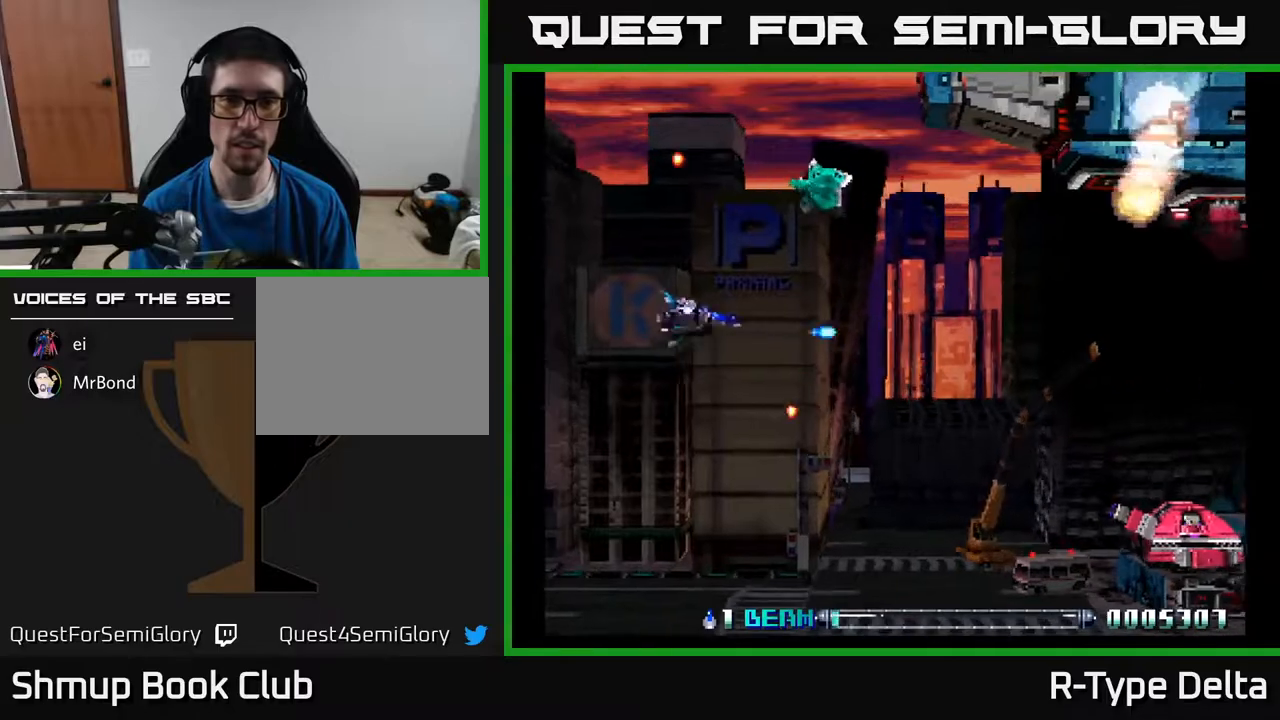
{"buttons": ["X", "DPAD_UP", "DPAD_LEFT"], "events": [[33, "X", "up"], [367, "X", "down"], [417, "X", "up"], [500, "X", "down"]]}
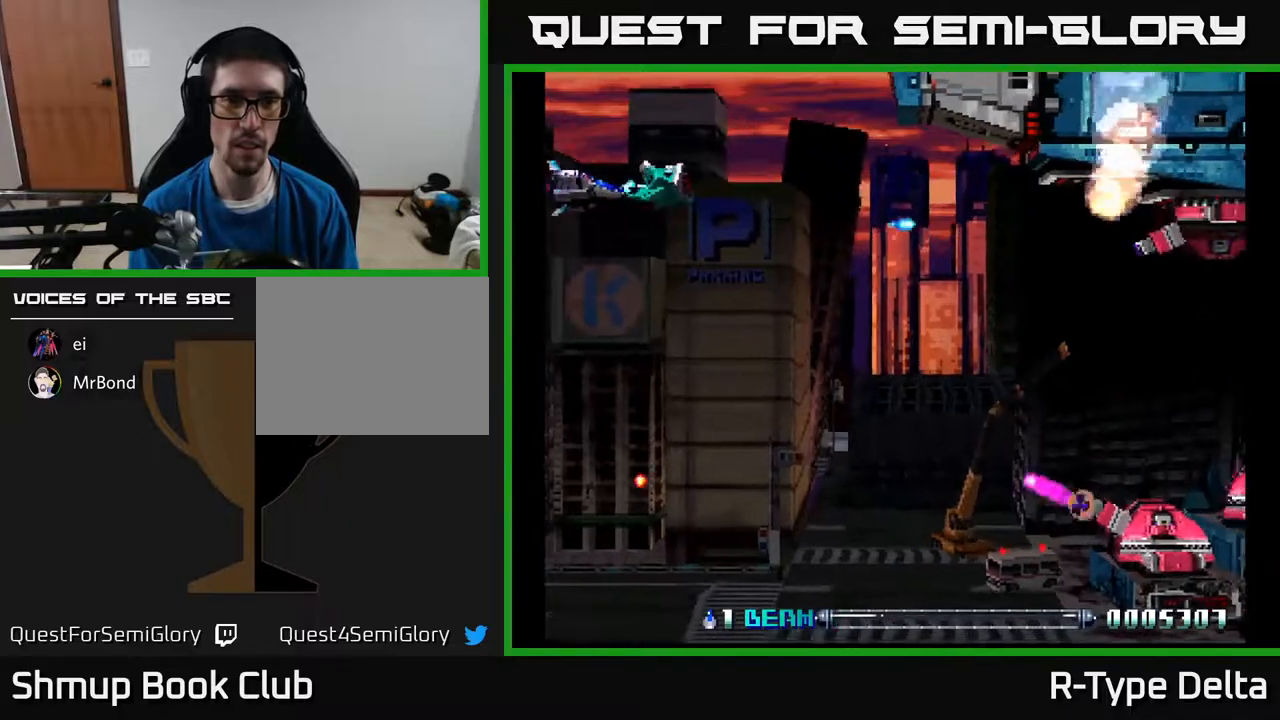
{"buttons": ["X", "DPAD_UP", "DPAD_RIGHT"]}
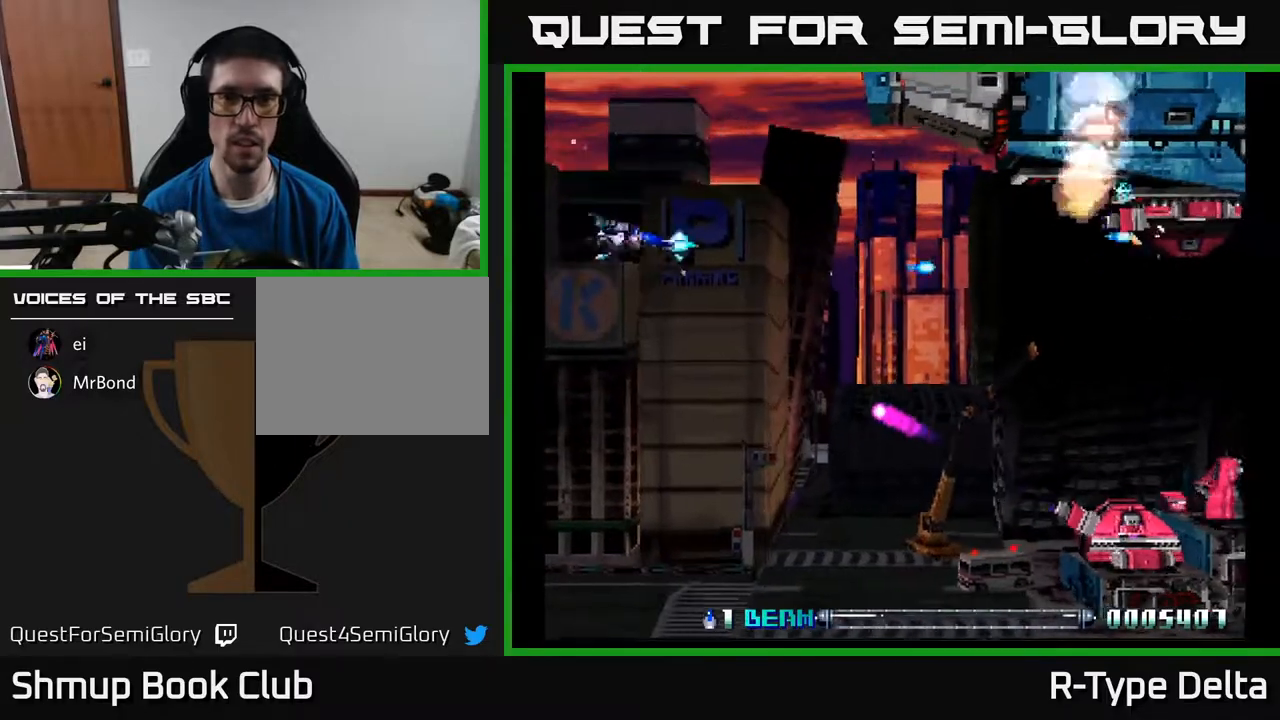
{"buttons": ["DPAD_RIGHT"], "events": [[50, "X", "up"], [67, "DPAD_UP", "up"], [117, "X", "down"], [200, "X", "up"], [267, "X", "down"], [333, "X", "up"], [400, "X", "down"], [450, "X", "up"]]}
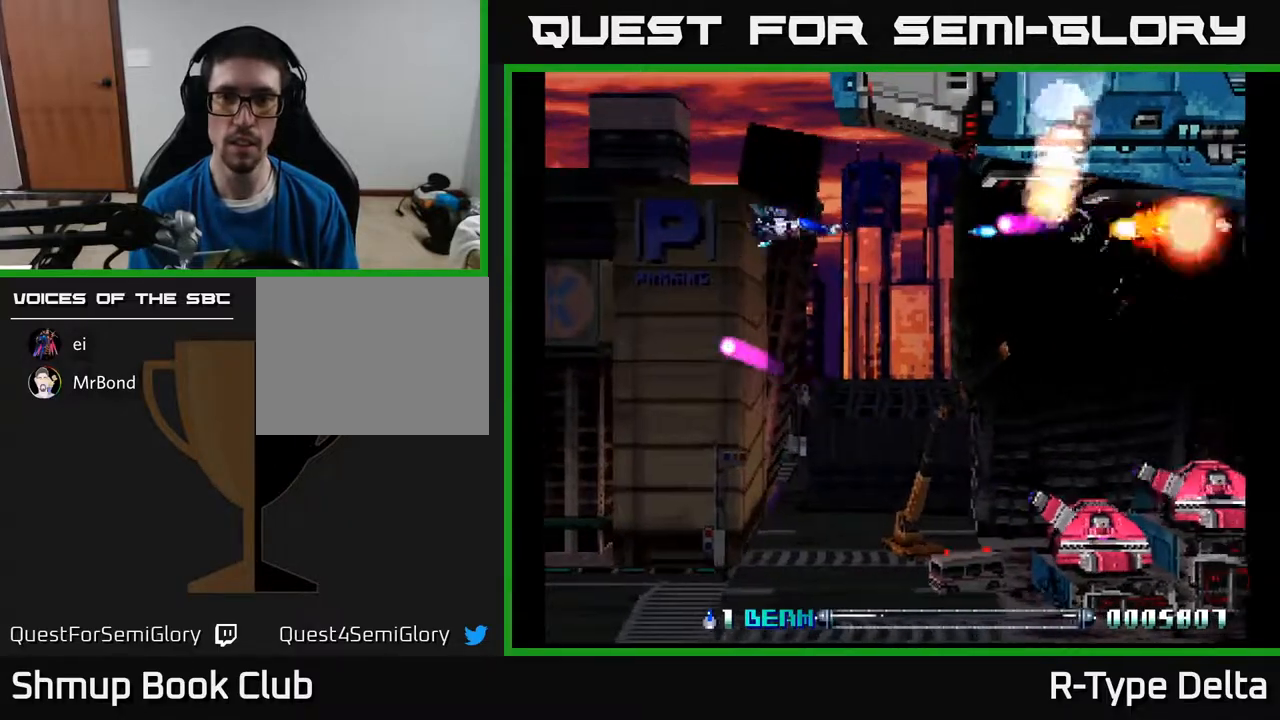
{"buttons": ["X", "DPAD_DOWN"], "events": [[17, "X", "down"], [67, "X", "up"], [133, "X", "down"], [167, "DPAD_RIGHT", "up"], [183, "X", "up"], [200, "DPAD_LEFT", "down"], [233, "X", "down"], [300, "DPAD_DOWN", "down"], [450, "DPAD_LEFT", "up"]]}
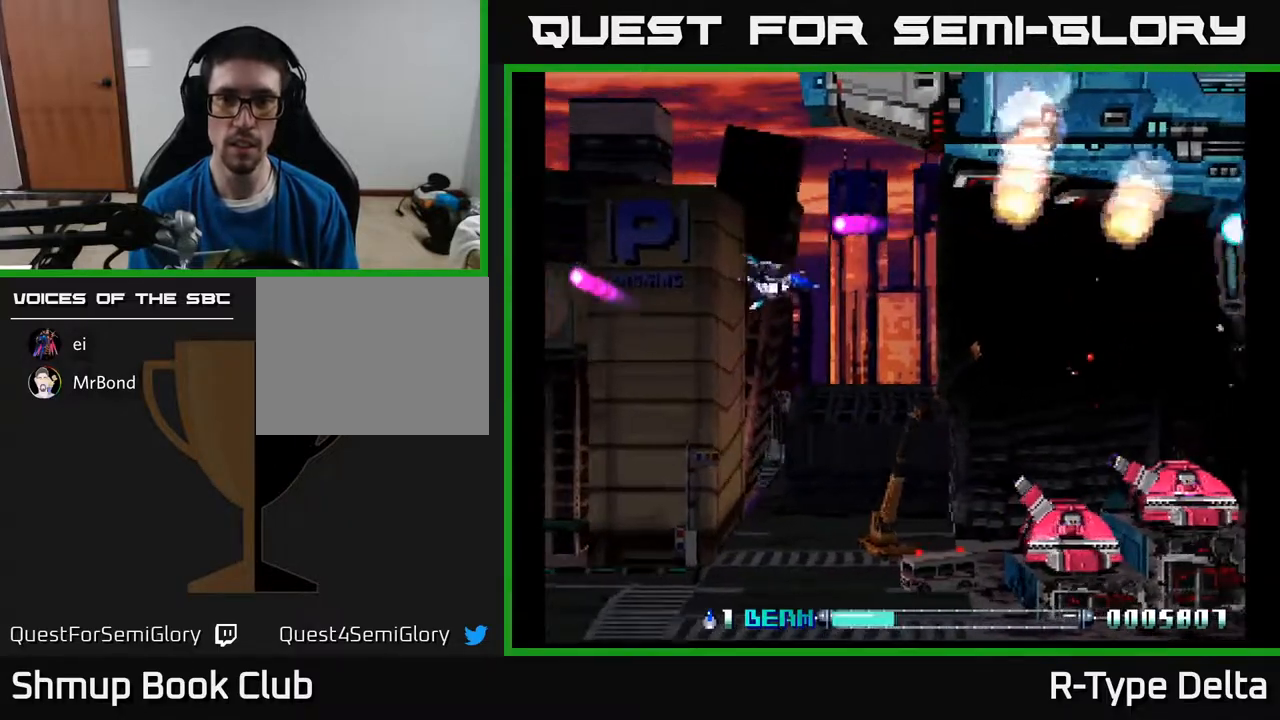
{"buttons": ["X", "DPAD_DOWN"], "events": []}
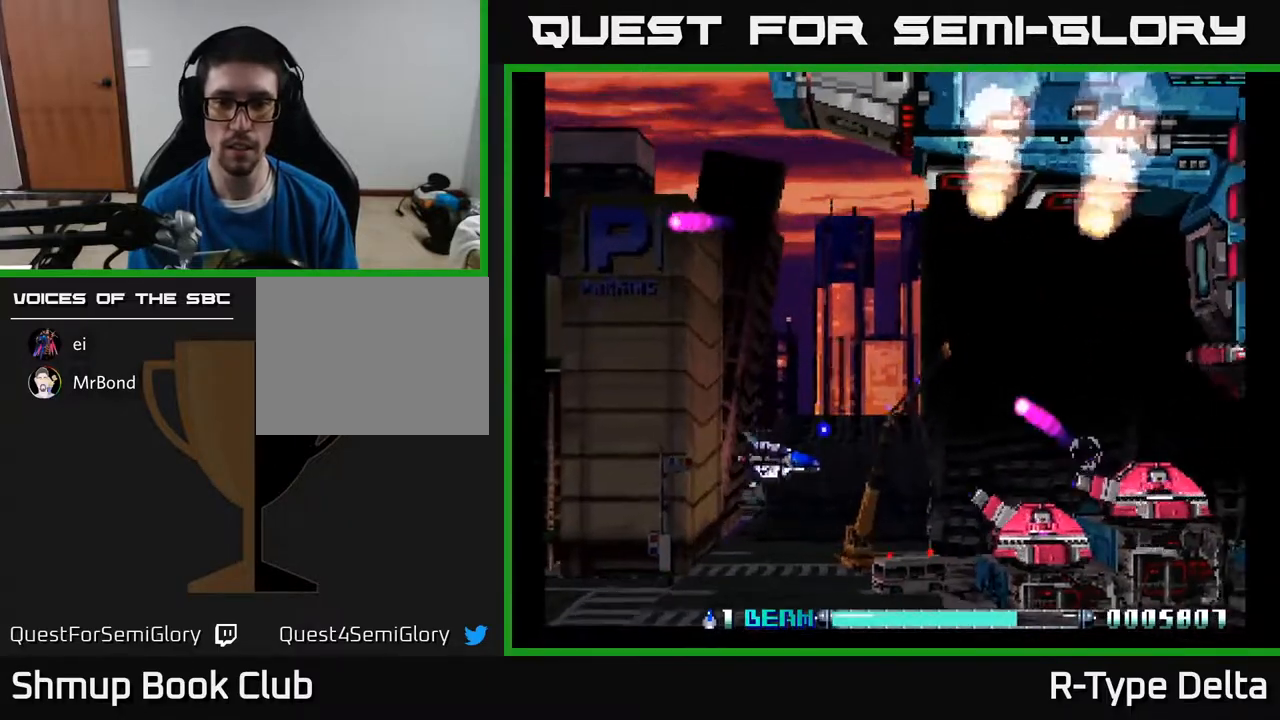
{"buttons": ["X", "DPAD_LEFT"], "events": [[117, "X", "up"], [150, "DPAD_DOWN", "up"], [167, "DPAD_LEFT", "down"], [183, "X", "down"]]}
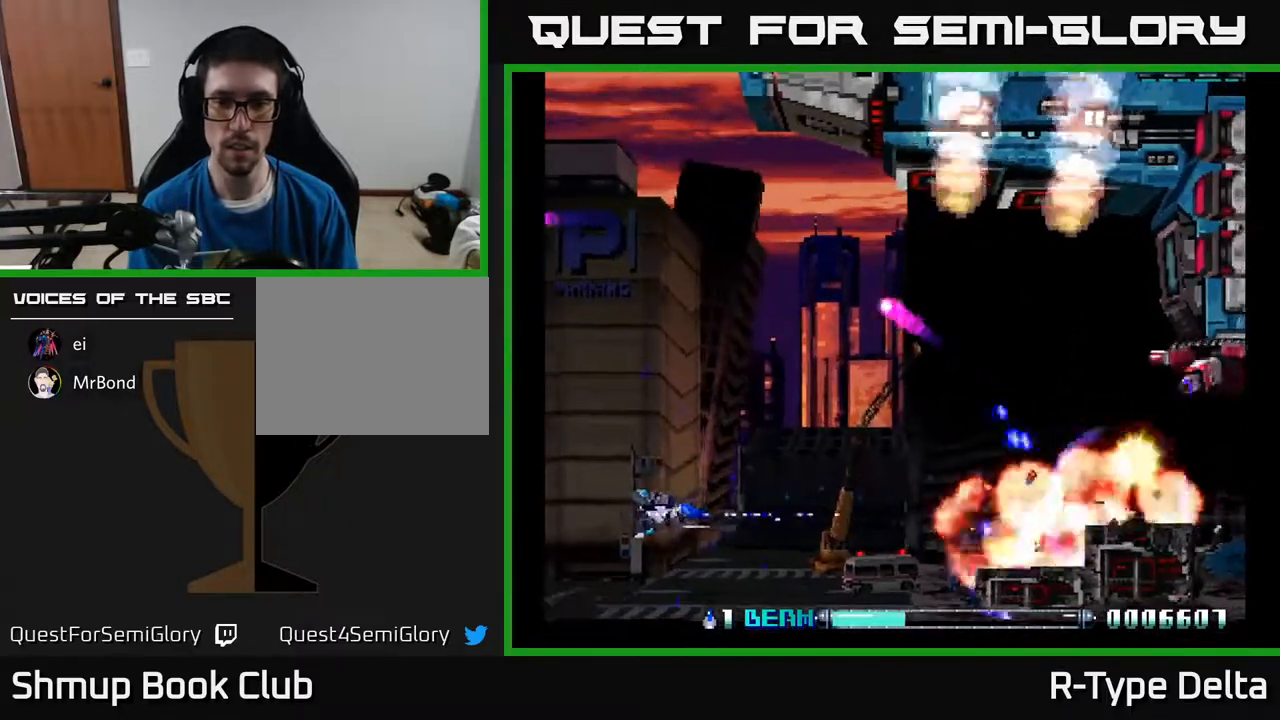
{"buttons": ["X", "DPAD_UP"], "events": [[17, "DPAD_LEFT", "up"], [100, "DPAD_RIGHT", "down"], [150, "DPAD_UP", "down"], [450, "DPAD_RIGHT", "up"]]}
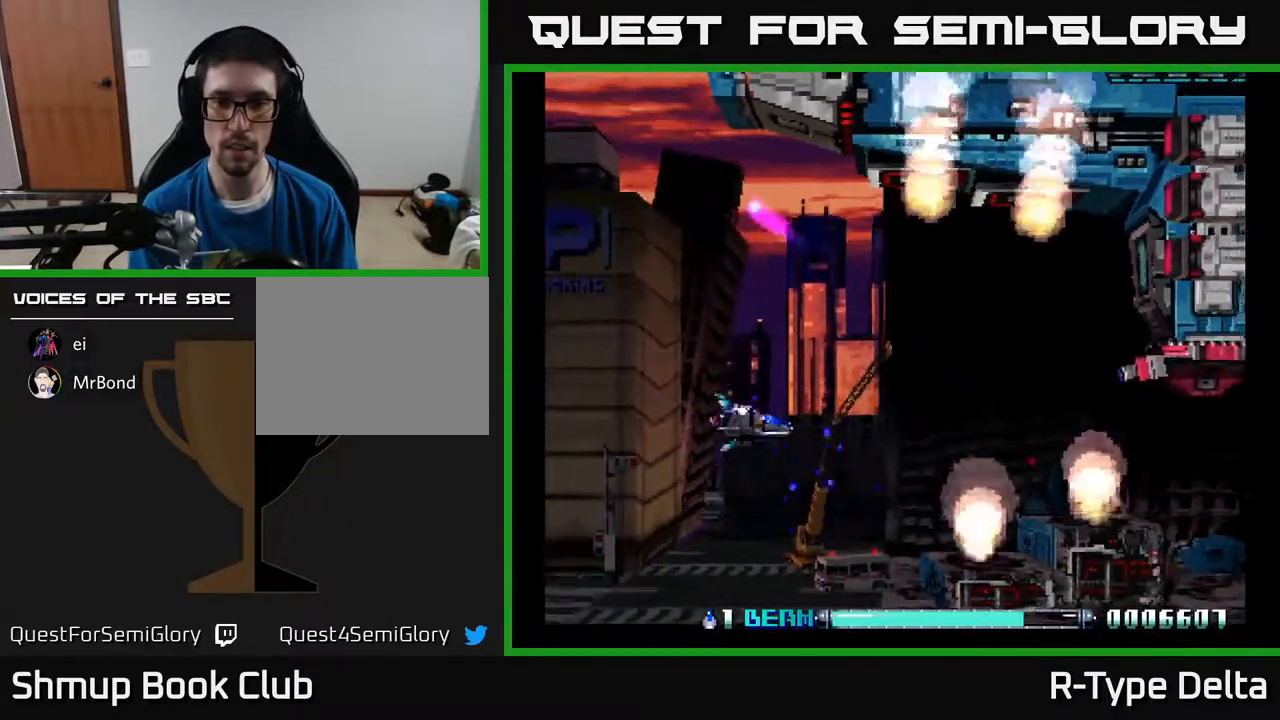
{"buttons": ["X", "DPAD_DOWN"], "events": [[100, "X", "up"], [183, "X", "down"], [233, "X", "up"], [317, "X", "down"], [333, "DPAD_UP", "up"], [383, "DPAD_DOWN", "down"], [383, "X", "up"], [433, "X", "down"]]}
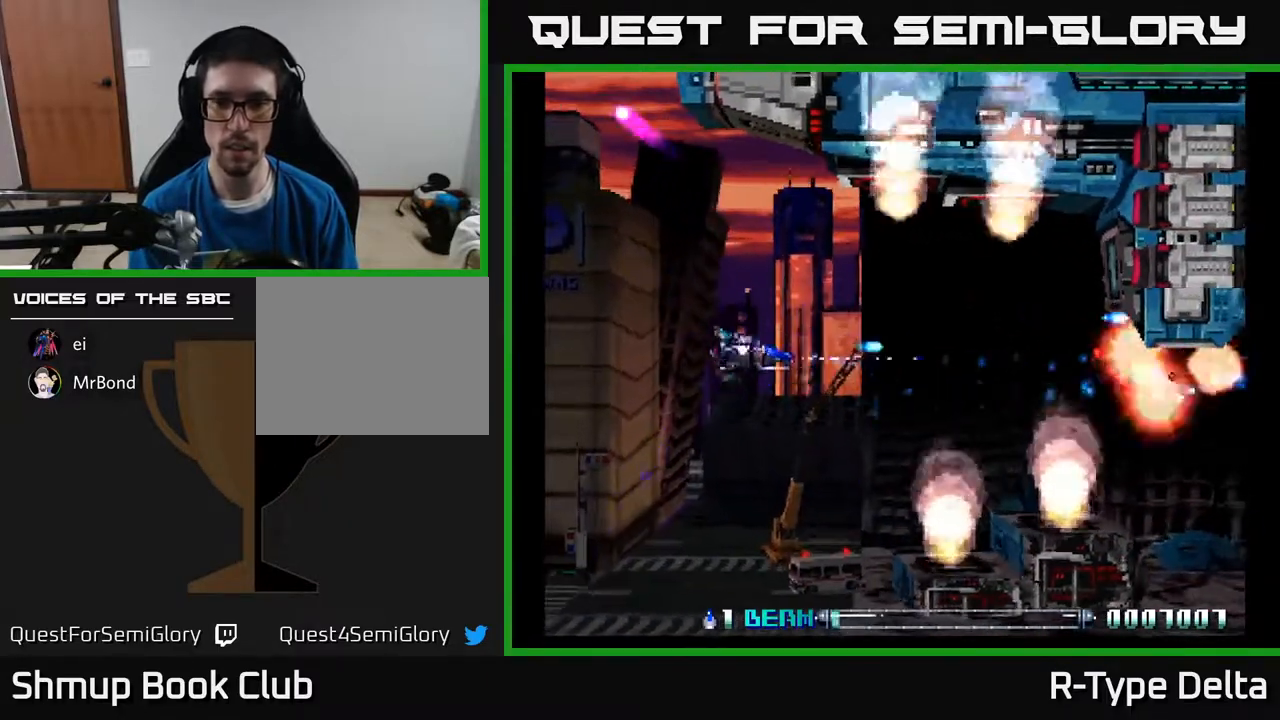
{"buttons": ["X"], "events": [[17, "X", "up"], [50, "DPAD_RIGHT", "down"], [83, "DPAD_DOWN", "up"], [83, "X", "down"], [167, "X", "up"], [233, "X", "down"], [267, "DPAD_RIGHT", "up"]]}